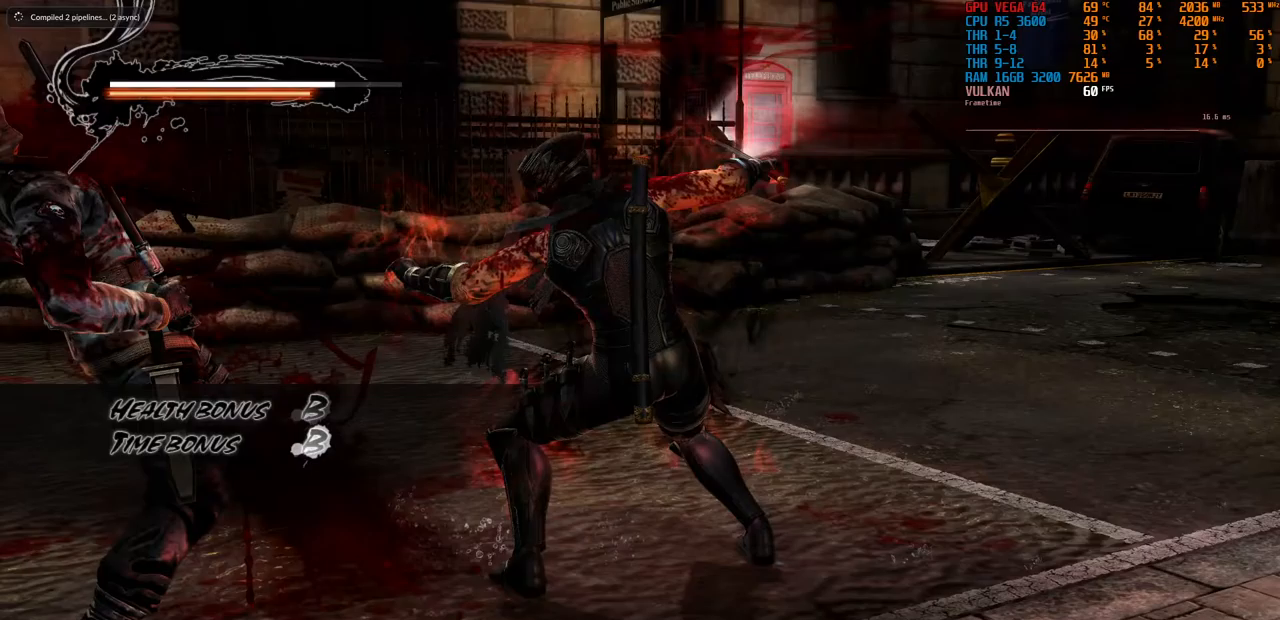
Gameplay with a controller (PlayStation layout); each line is a JSON object with the inputs held at the frame after it. "events" lists button and stick changes between this image and that frame as [ms after this image, input, new state], when the widget could be followed in between. Not read: HOME L3 R2.
{"buttons": [], "left_stick": "center", "right_stick": "center", "events": [[117, "left_stick", "right"], [417, "left_stick", "center"]]}
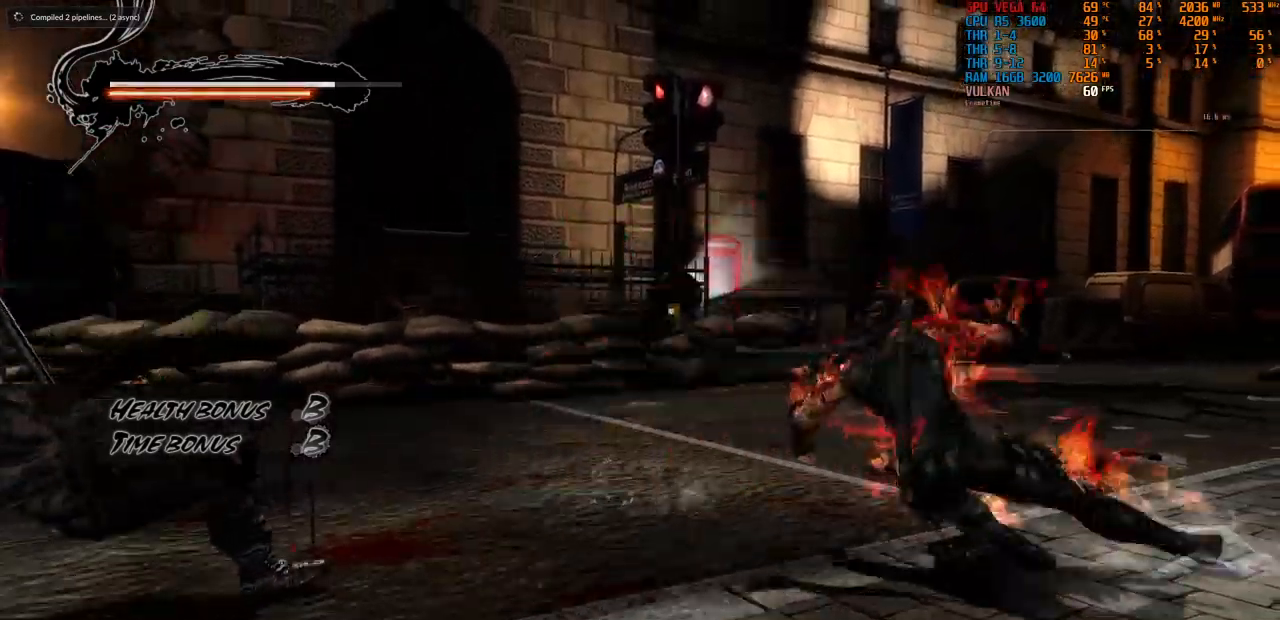
{"buttons": [], "left_stick": "up", "right_stick": "center", "events": [[333, "CROSS", "down"], [433, "left_stick", "up"], [483, "CROSS", "up"]]}
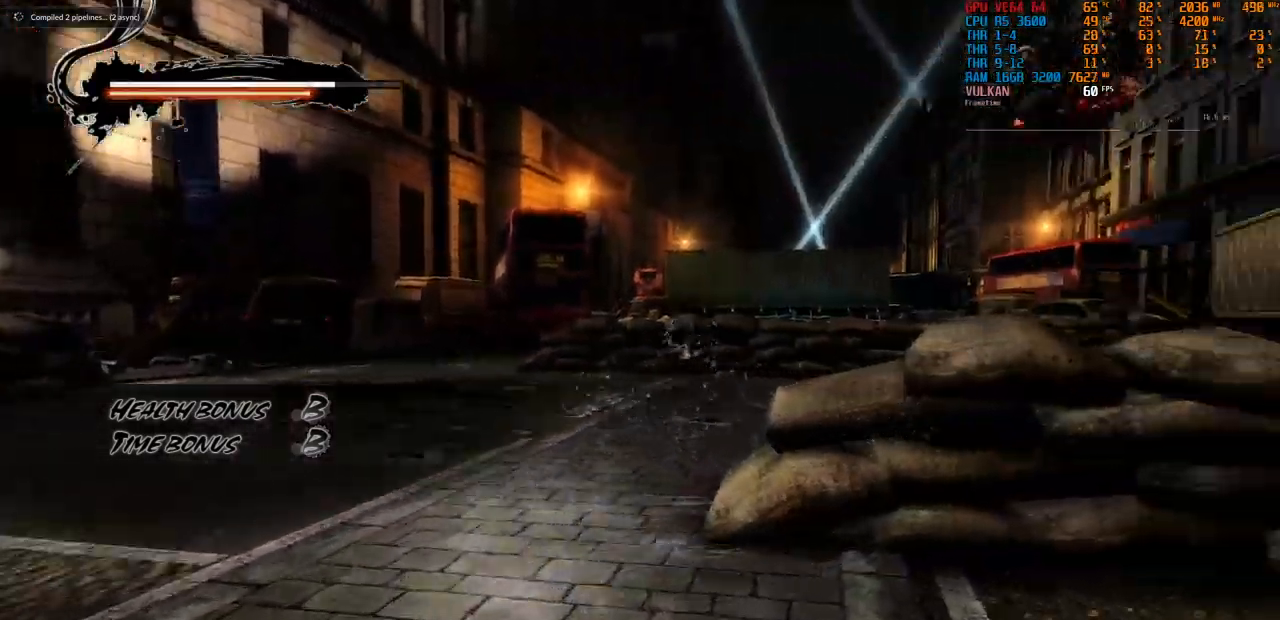
{"buttons": [], "left_stick": "center", "right_stick": "center", "events": [[333, "CROSS", "down"], [417, "CROSS", "up"], [500, "left_stick", "center"]]}
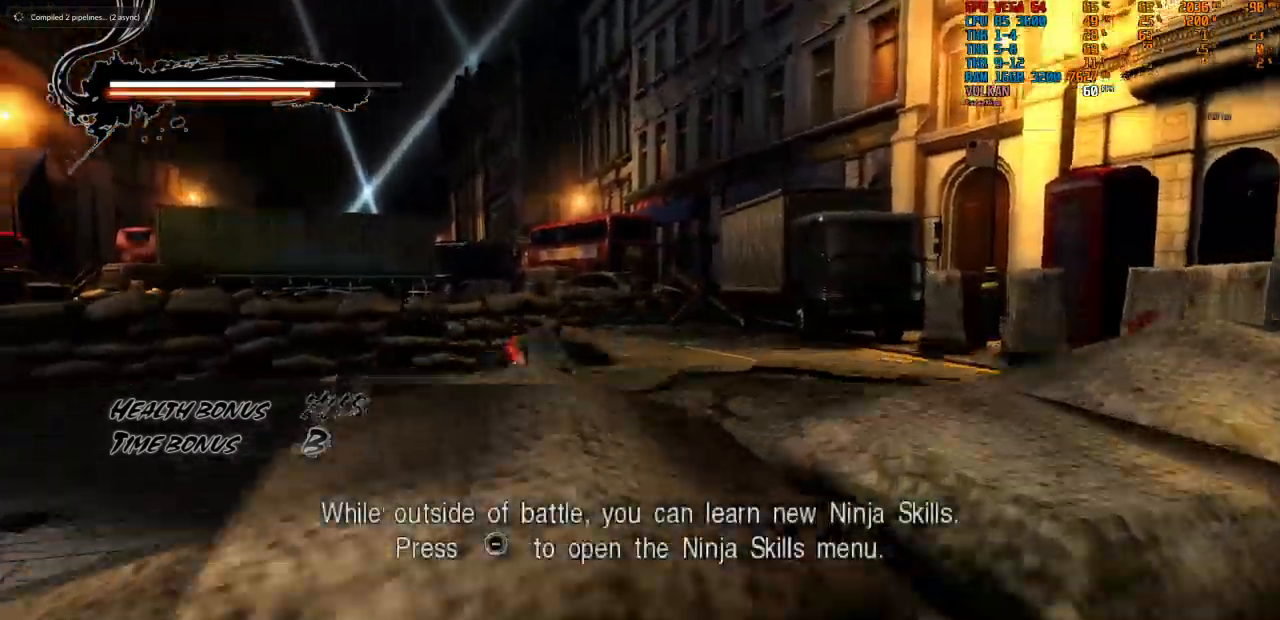
{"buttons": [], "left_stick": "up", "right_stick": "center", "events": [[83, "CROSS", "down"], [133, "CROSS", "up"], [217, "CROSS", "down"], [233, "left_stick", "up"], [267, "CROSS", "up"], [350, "CROSS", "down"], [400, "CROSS", "up"]]}
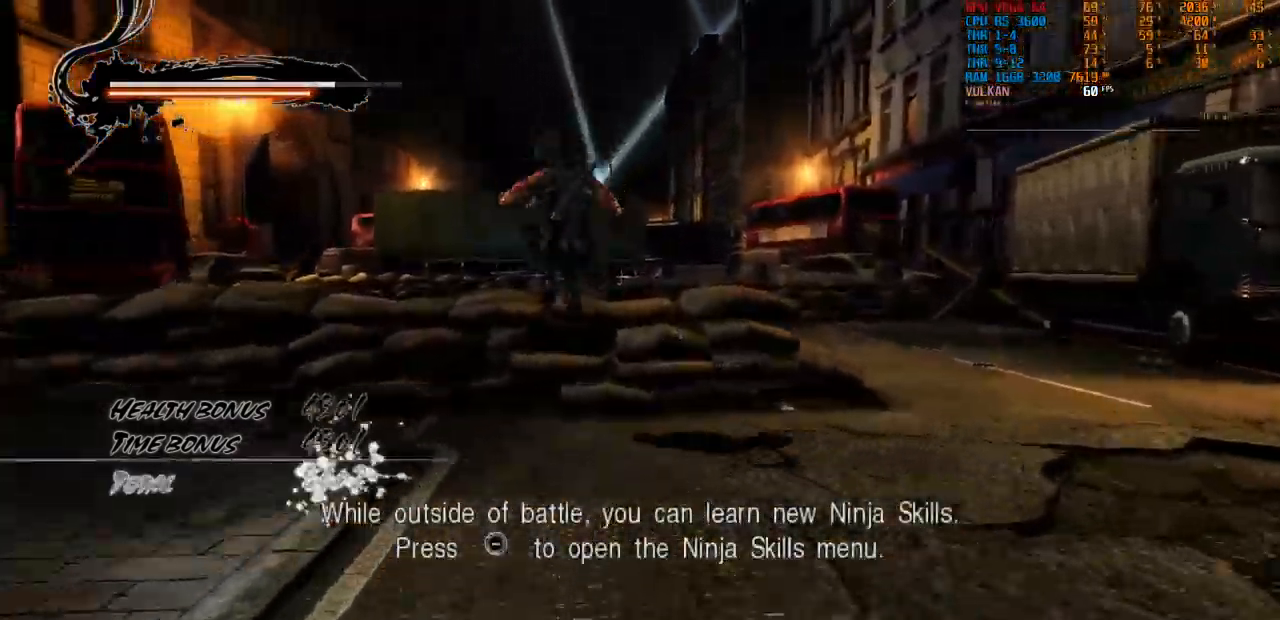
{"buttons": [], "left_stick": "up", "right_stick": "center", "events": [[217, "CROSS", "down"], [283, "CROSS", "up"]]}
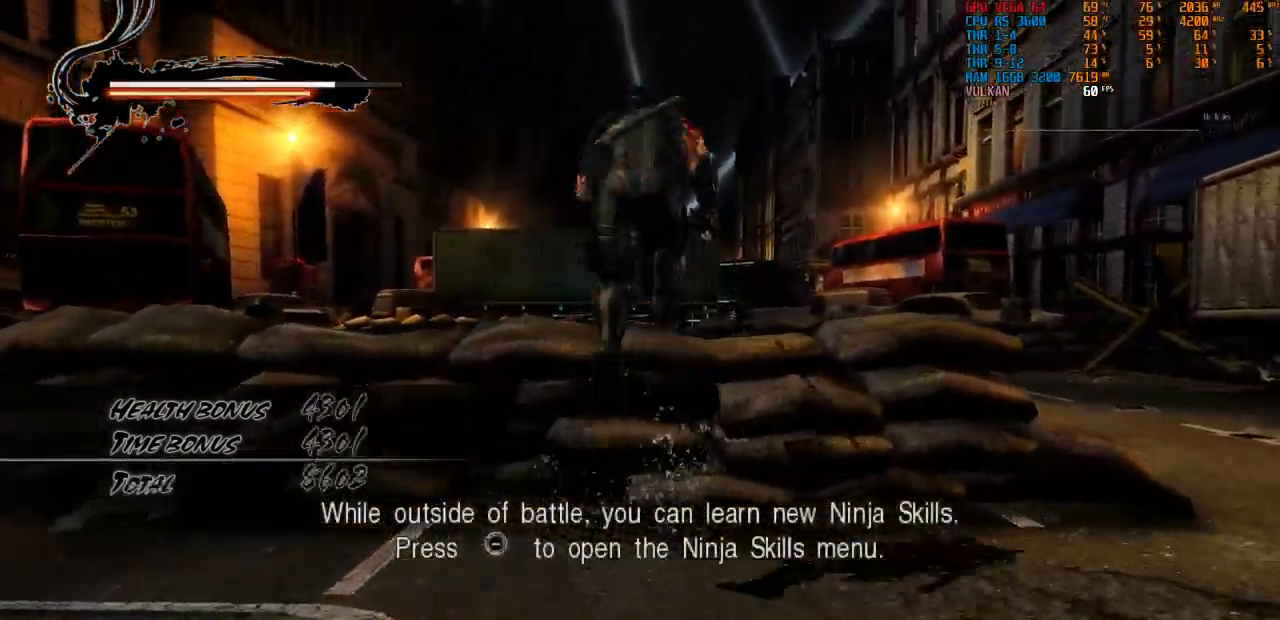
{"buttons": [], "left_stick": "up", "right_stick": "center", "events": []}